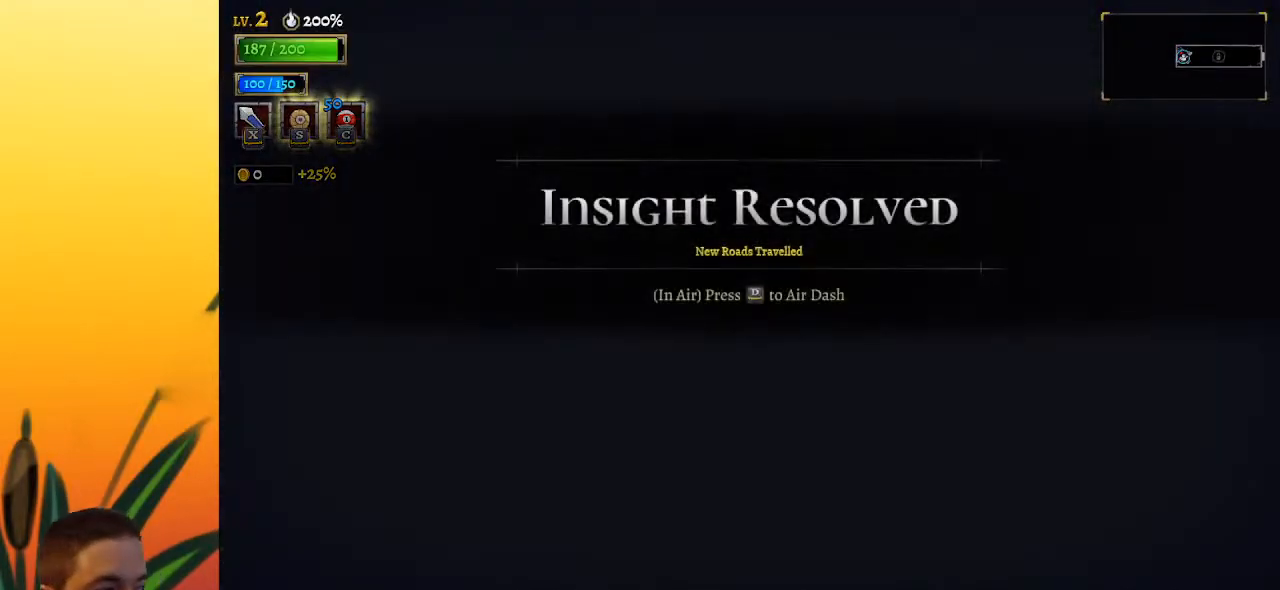
Gameplay with keyboard; each line is a JSON object with the keys held at the frame after it. "events" lists presses ("down") and releases ("up") of "a", "c", "d", "down", "left", "right", "s", "up", "x" and "z" between this image and that frame as [ms after this image, input, new state], when the widget could be followed in between. No other keys are recorded. Mouse input is not recorded.
{"keys": [], "events": [[67, "right", "down"], [450, "right", "up"]]}
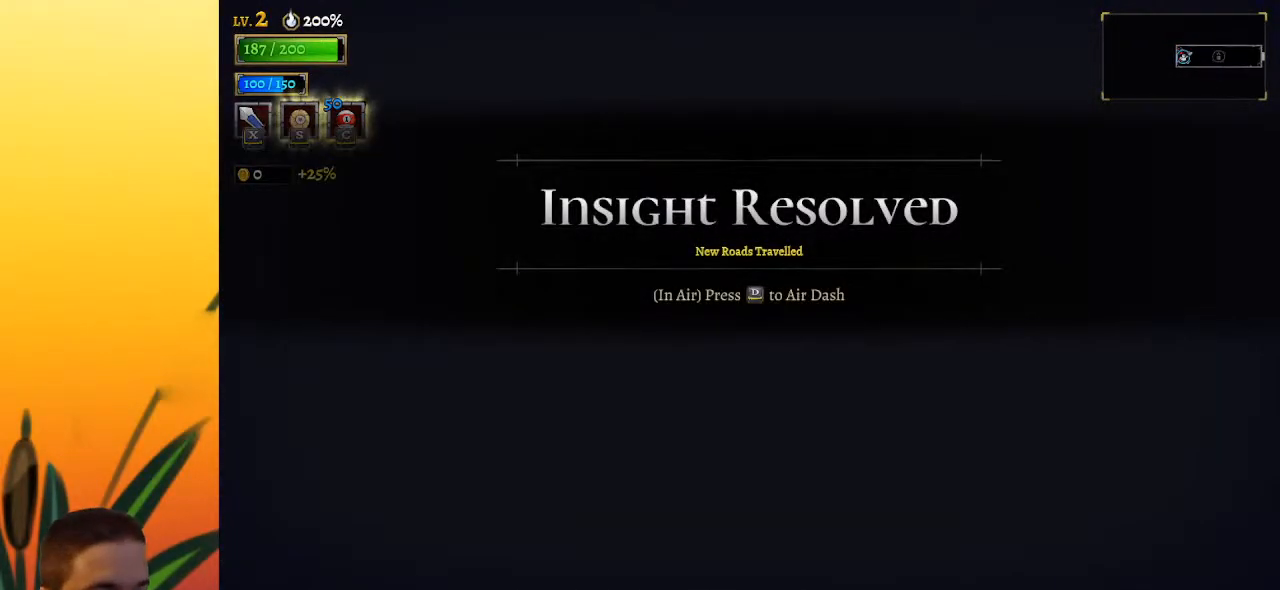
{"keys": ["right"], "events": [[183, "right", "down"]]}
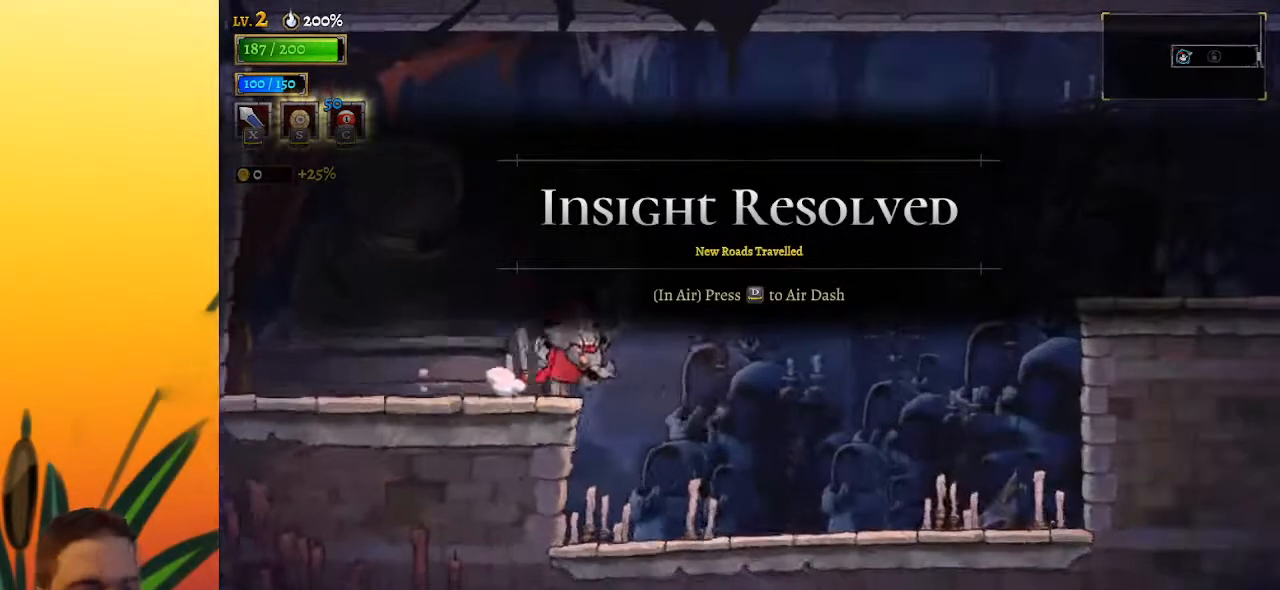
{"keys": ["right", "z"], "events": [[267, "z", "down"]]}
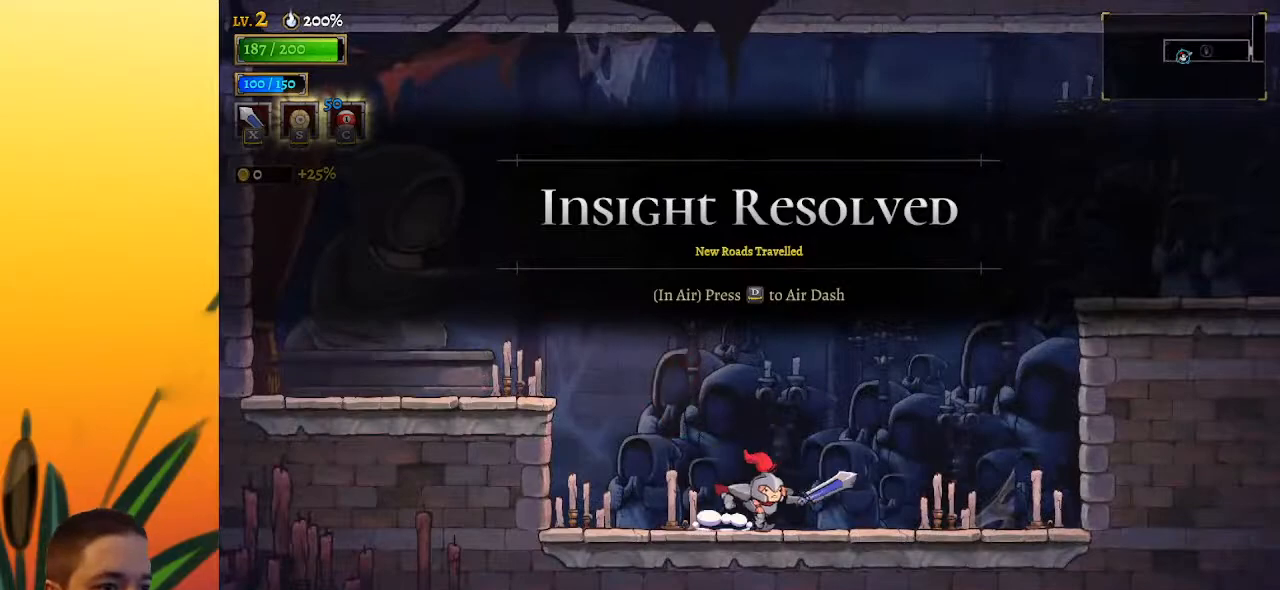
{"keys": ["d", "right", "z"], "events": [[50, "z", "up"], [133, "z", "down"], [467, "d", "down"]]}
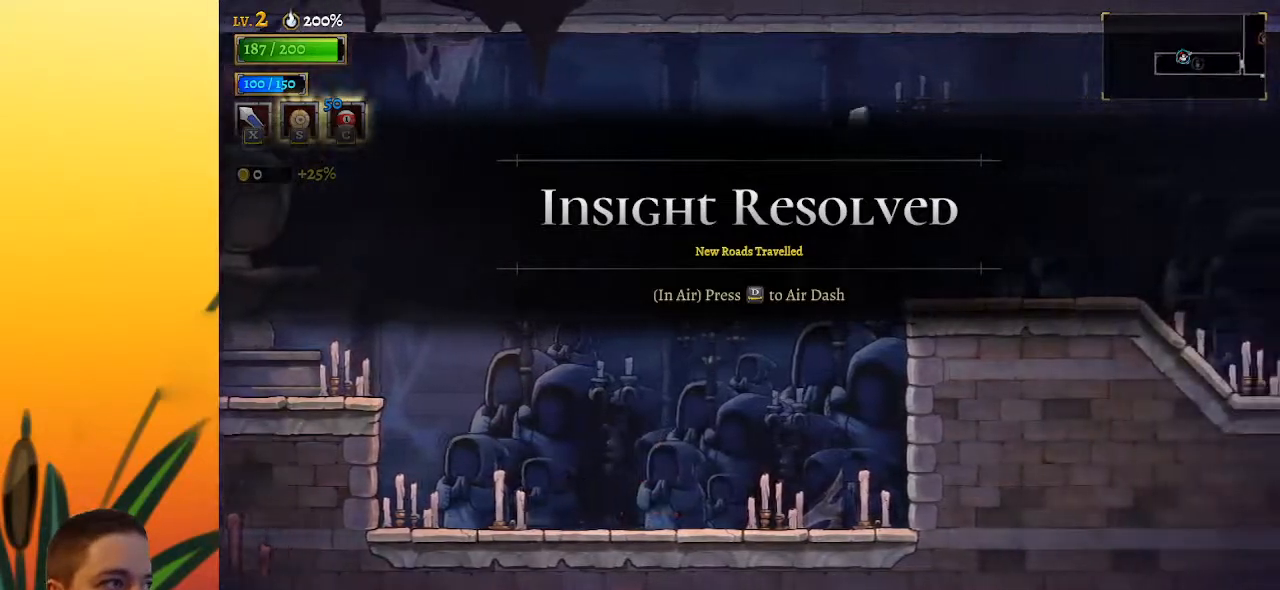
{"keys": ["right"], "events": [[17, "z", "up"], [333, "d", "up"]]}
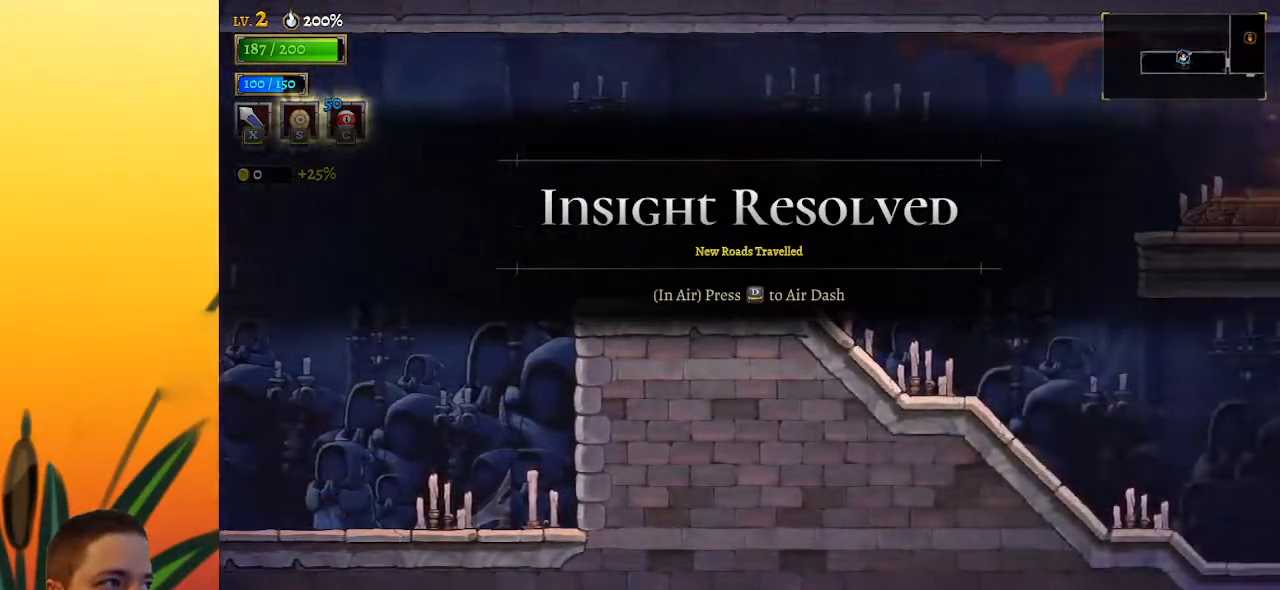
{"keys": ["right"], "events": [[350, "d", "down"], [500, "d", "up"]]}
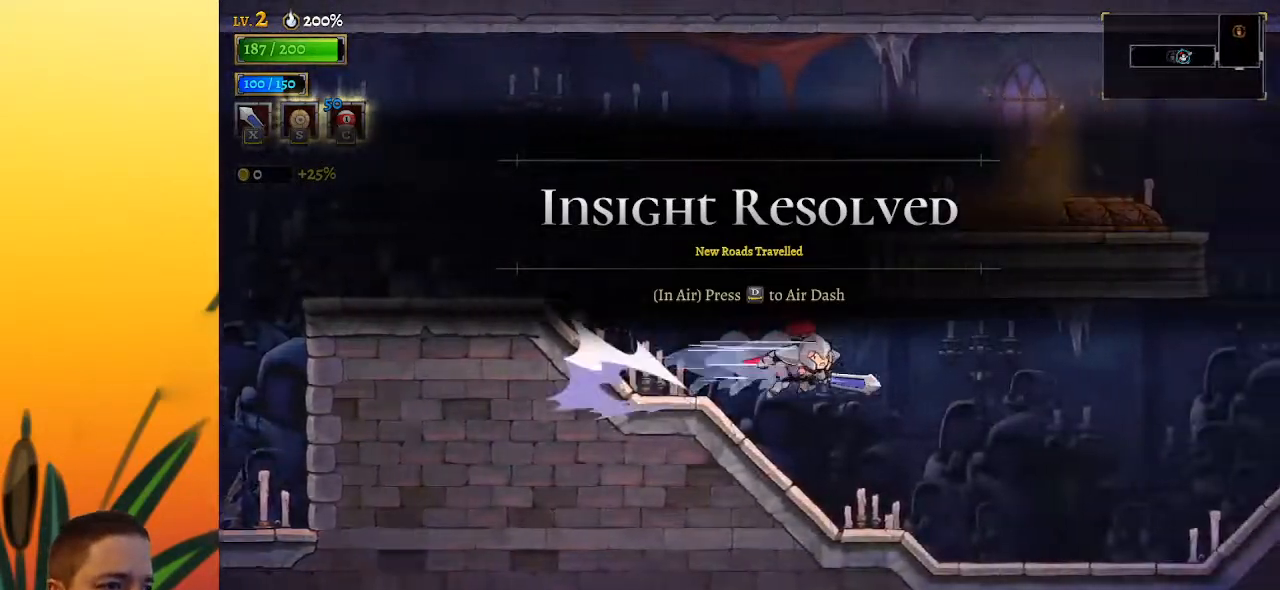
{"keys": ["right"], "events": []}
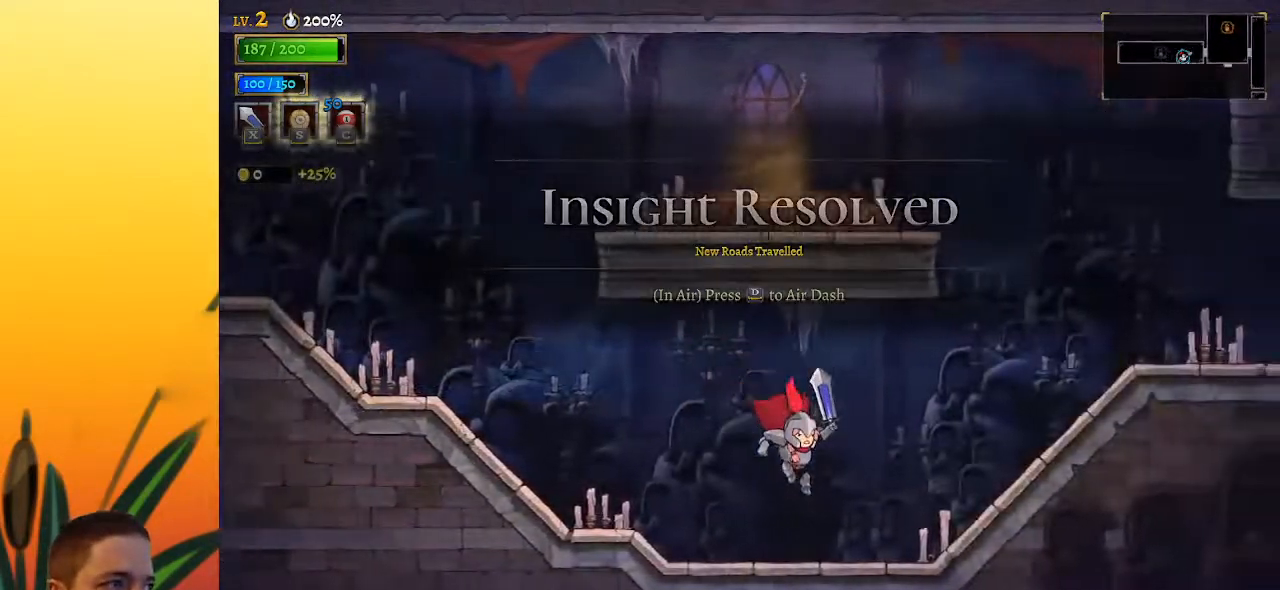
{"keys": ["right"], "events": [[200, "d", "down"], [367, "d", "up"]]}
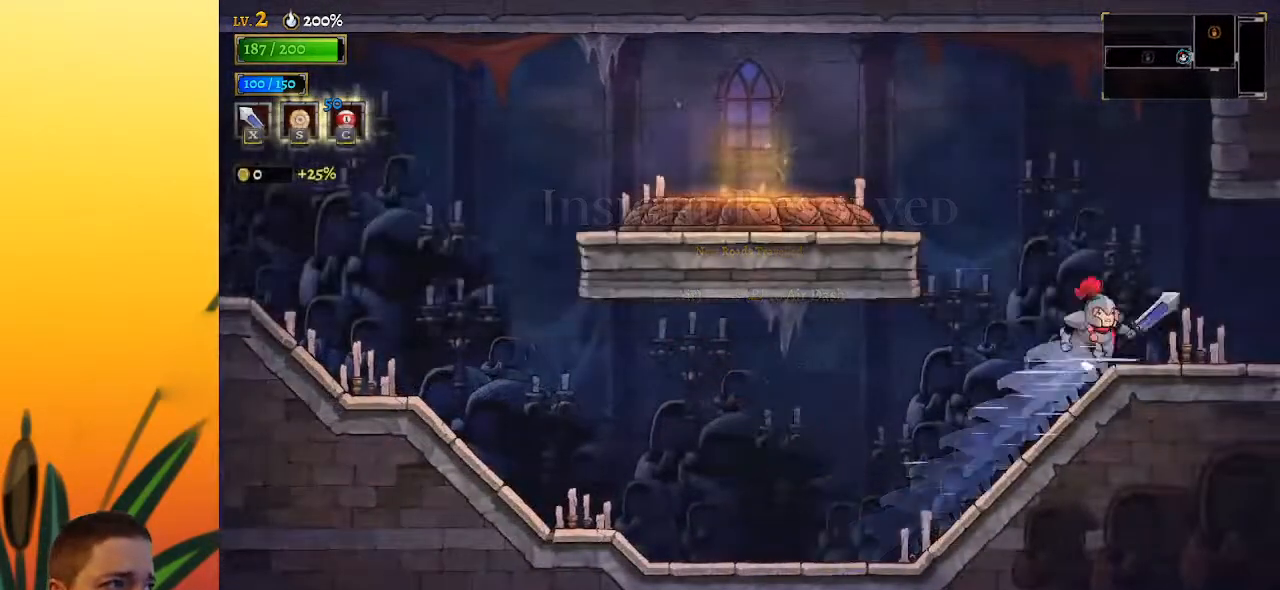
{"keys": ["d", "right"], "events": [[50, "d", "down"], [183, "d", "up"], [433, "d", "down"]]}
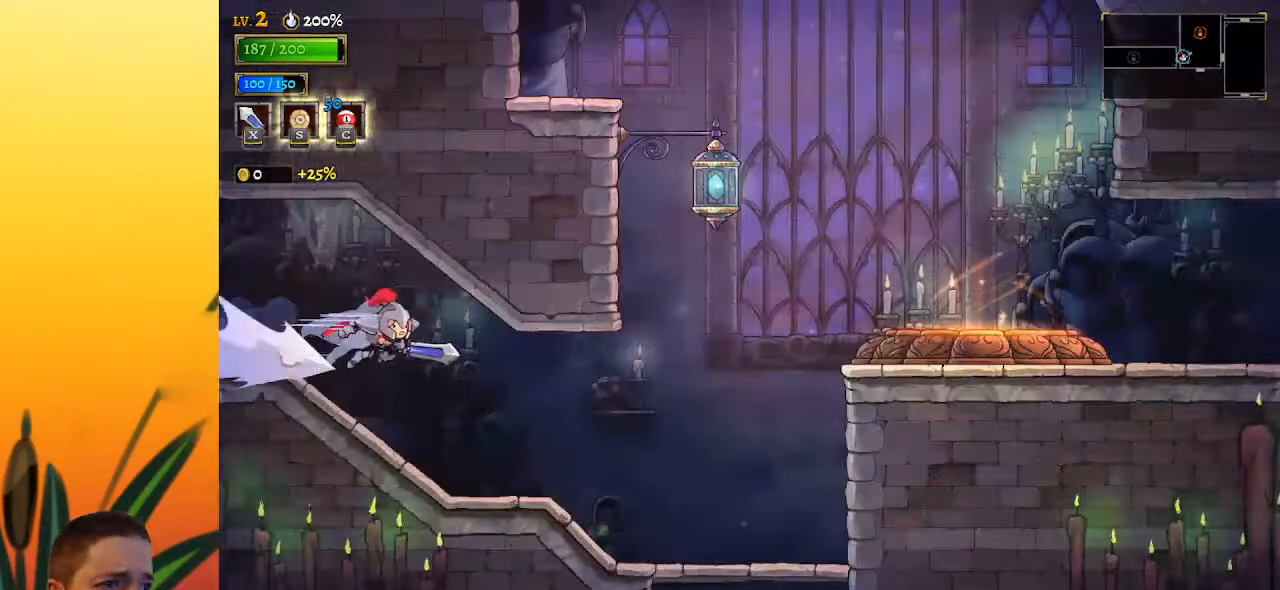
{"keys": ["right"], "events": [[67, "d", "up"]]}
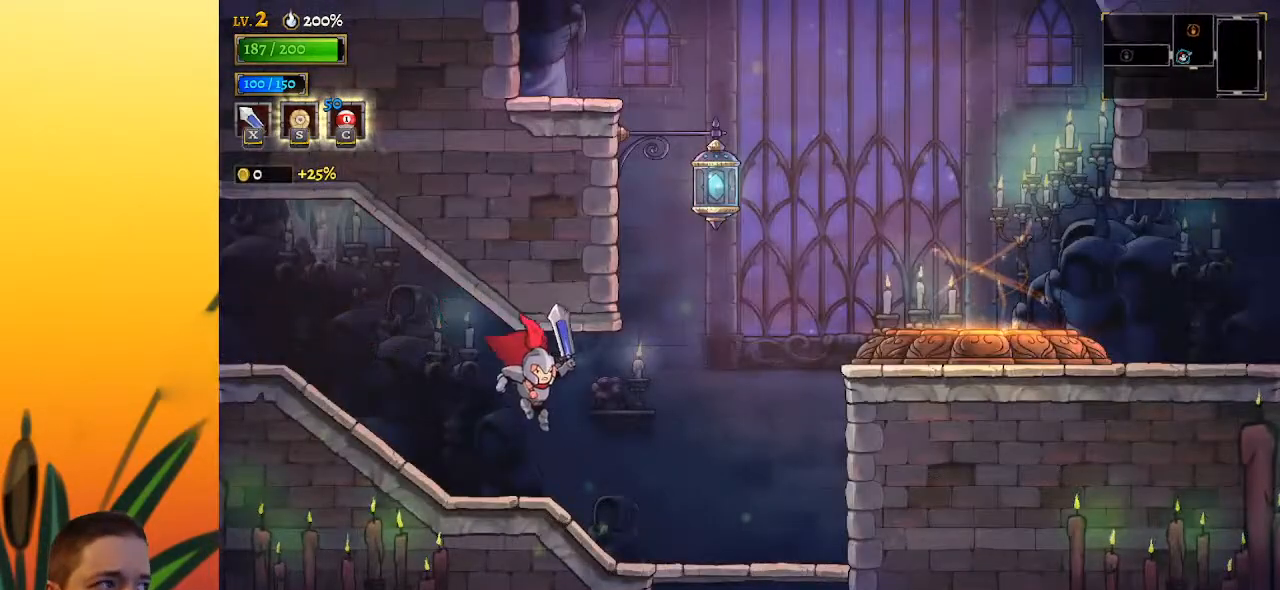
{"keys": ["right", "z"], "events": [[417, "z", "down"]]}
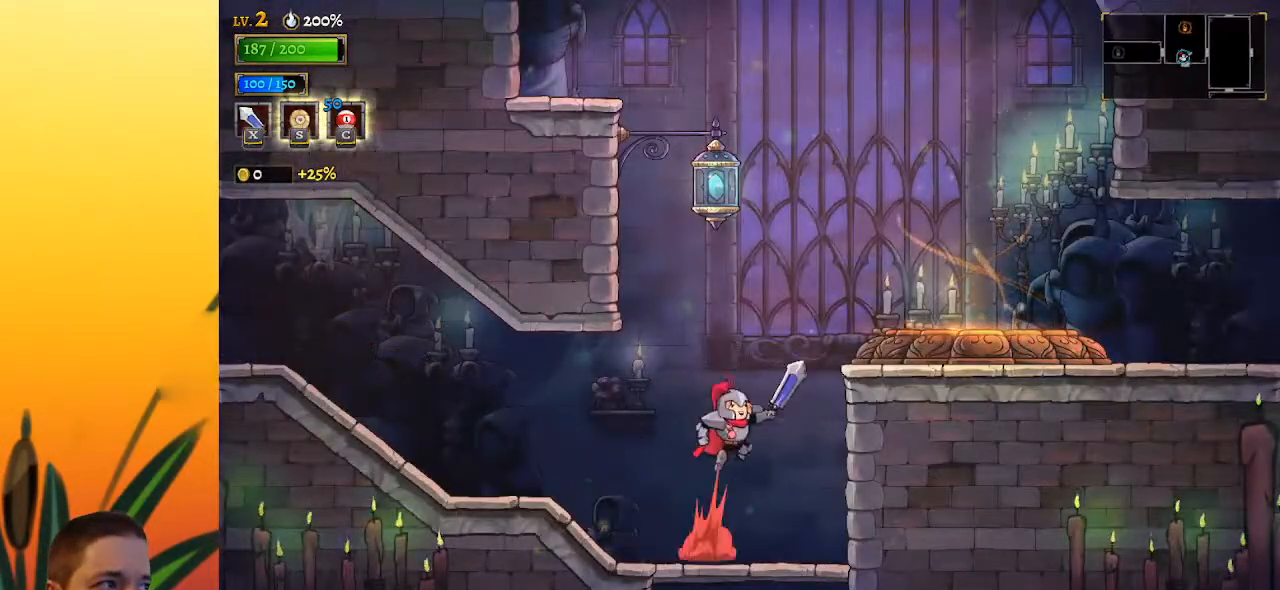
{"keys": ["left", "right"], "events": [[200, "z", "up"], [483, "left", "down"]]}
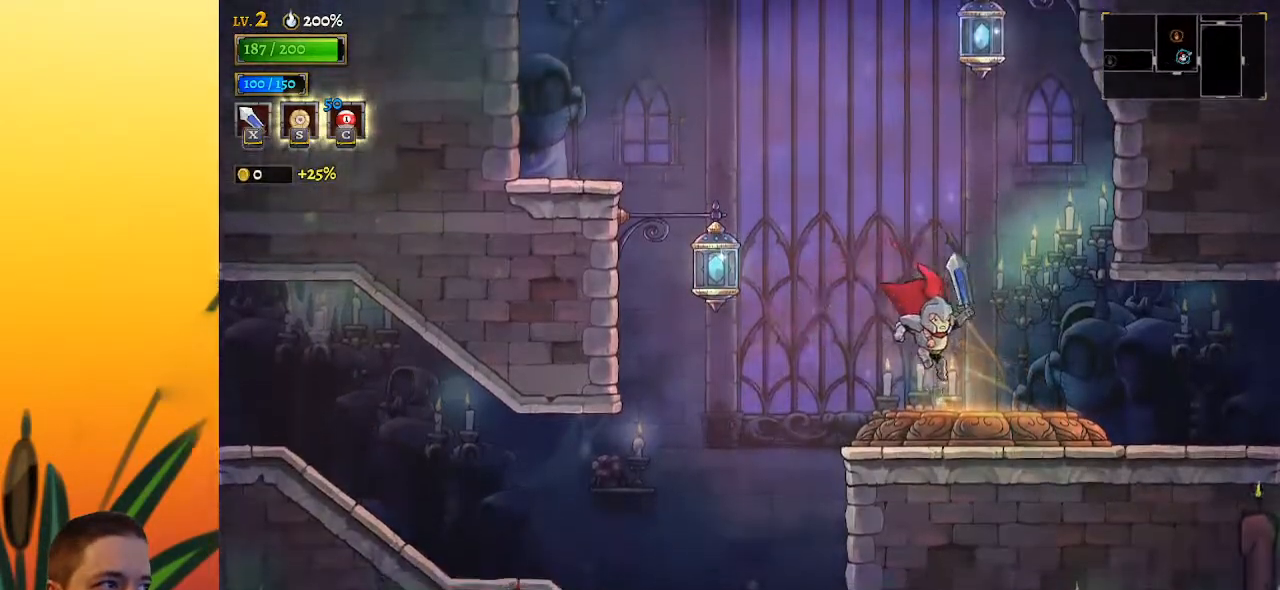
{"keys": ["left"], "events": [[17, "right", "up"]]}
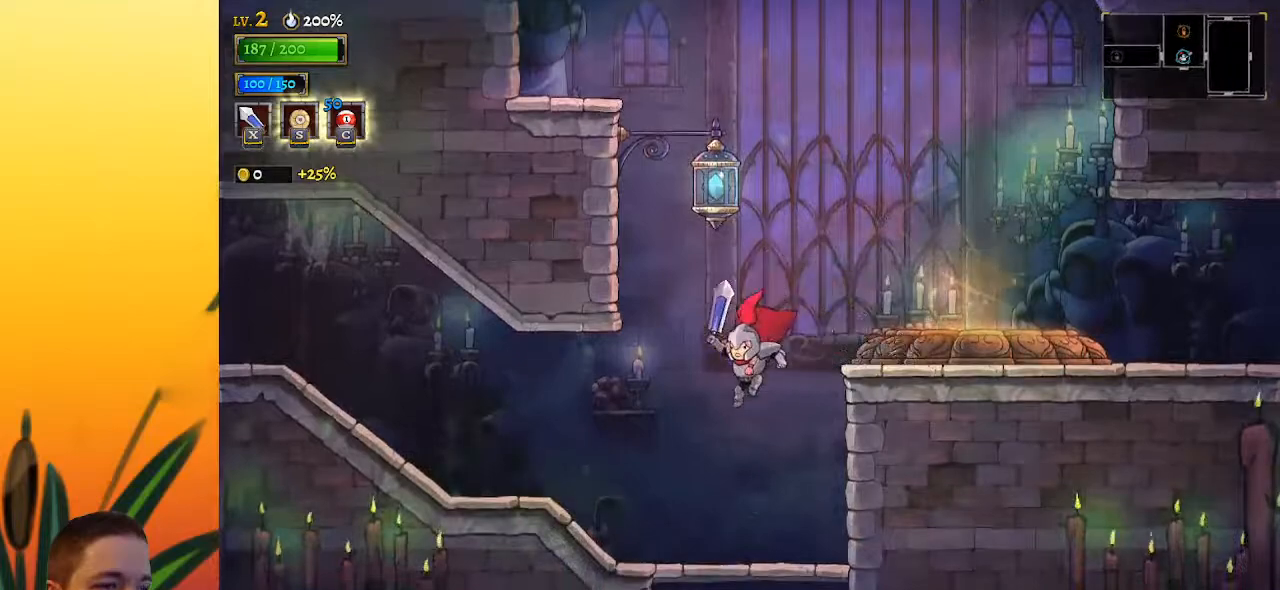
{"keys": ["down"], "events": [[50, "left", "up"], [233, "down", "down"]]}
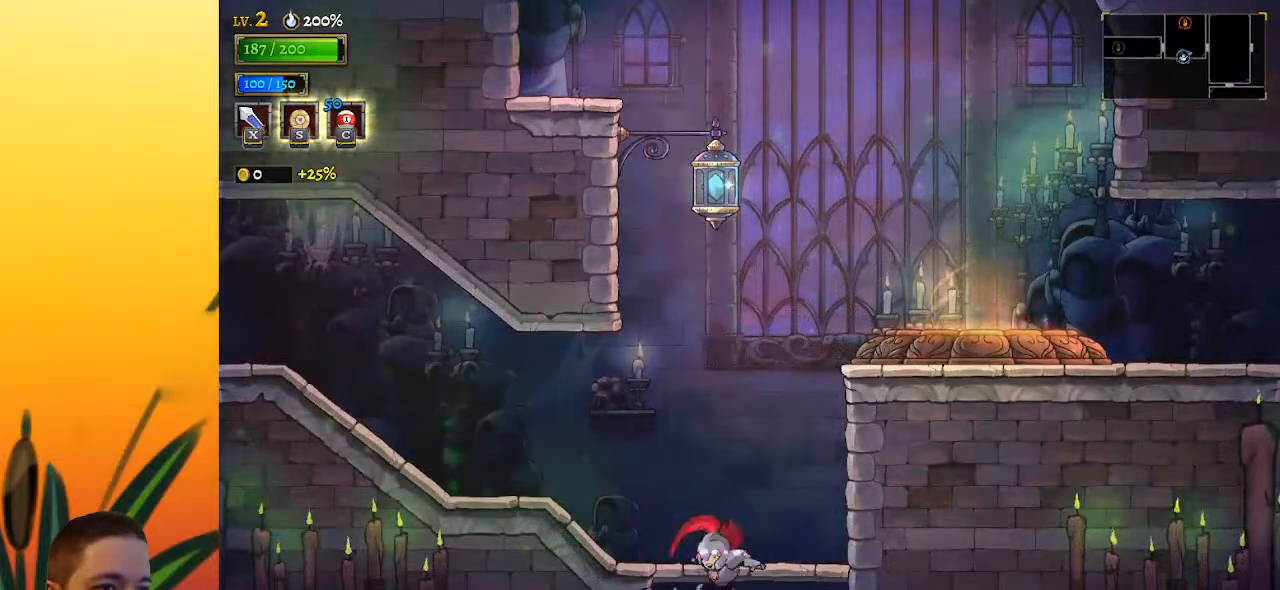
{"keys": ["z"], "events": [[250, "down", "up"], [483, "z", "down"]]}
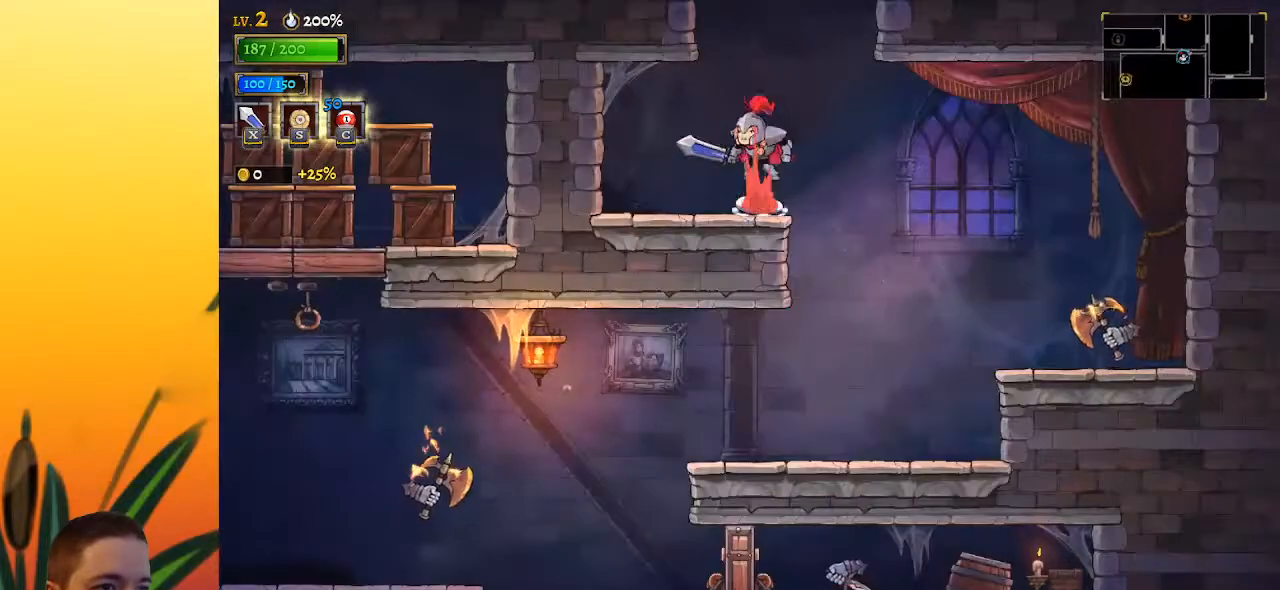
{"keys": ["right"], "events": [[300, "right", "down"], [350, "z", "up"]]}
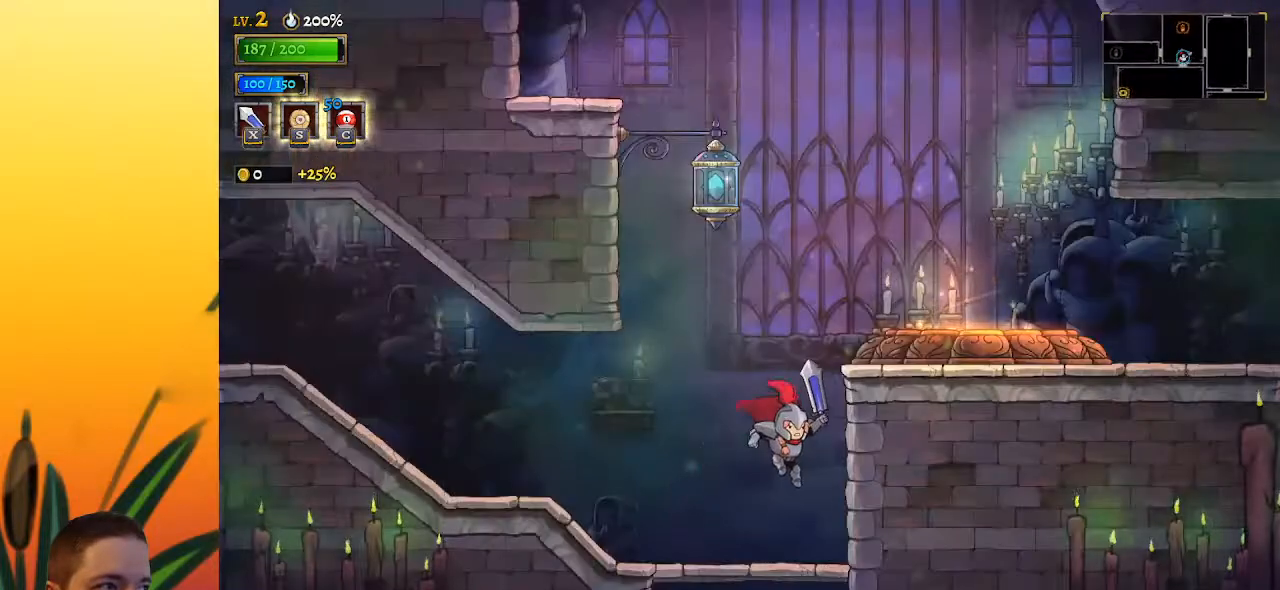
{"keys": ["right", "z"], "events": [[317, "z", "down"]]}
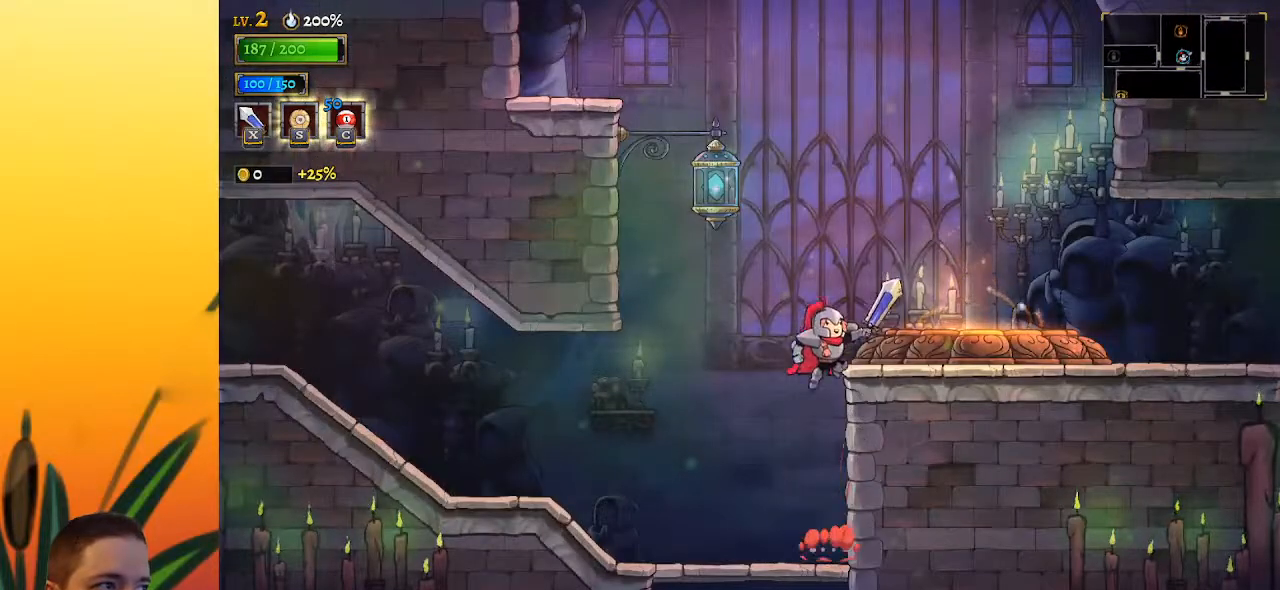
{"keys": ["d", "right"], "events": [[150, "d", "down"], [200, "z", "up"]]}
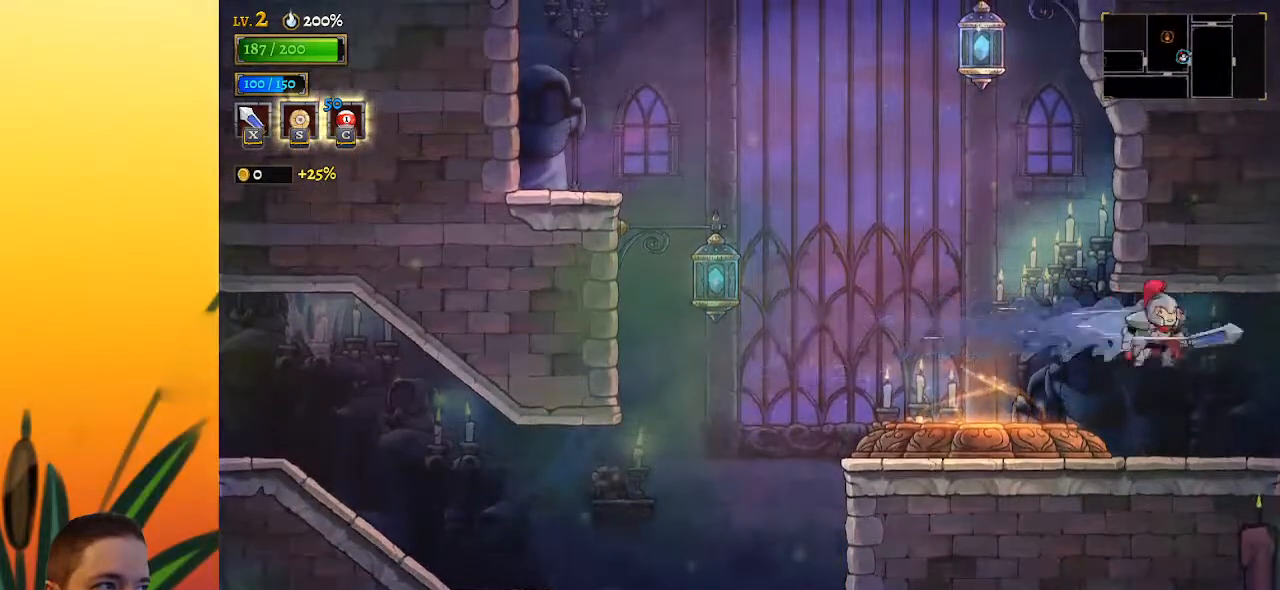
{"keys": [], "events": [[17, "d", "up"], [400, "right", "up"]]}
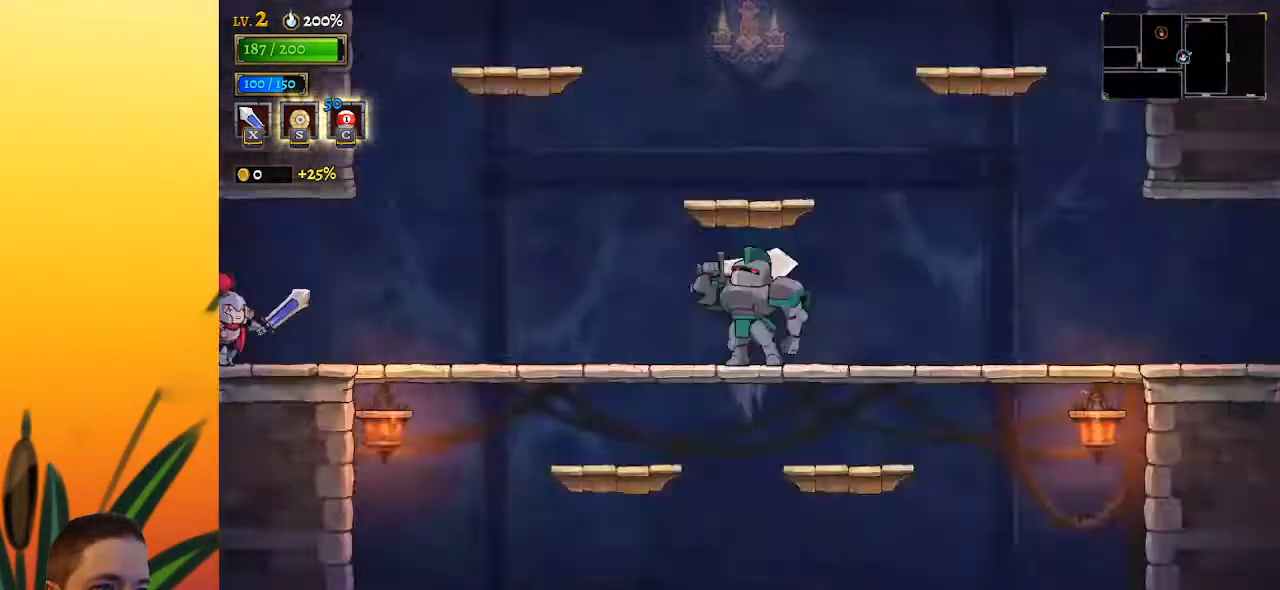
{"keys": ["right"], "events": [[83, "right", "down"]]}
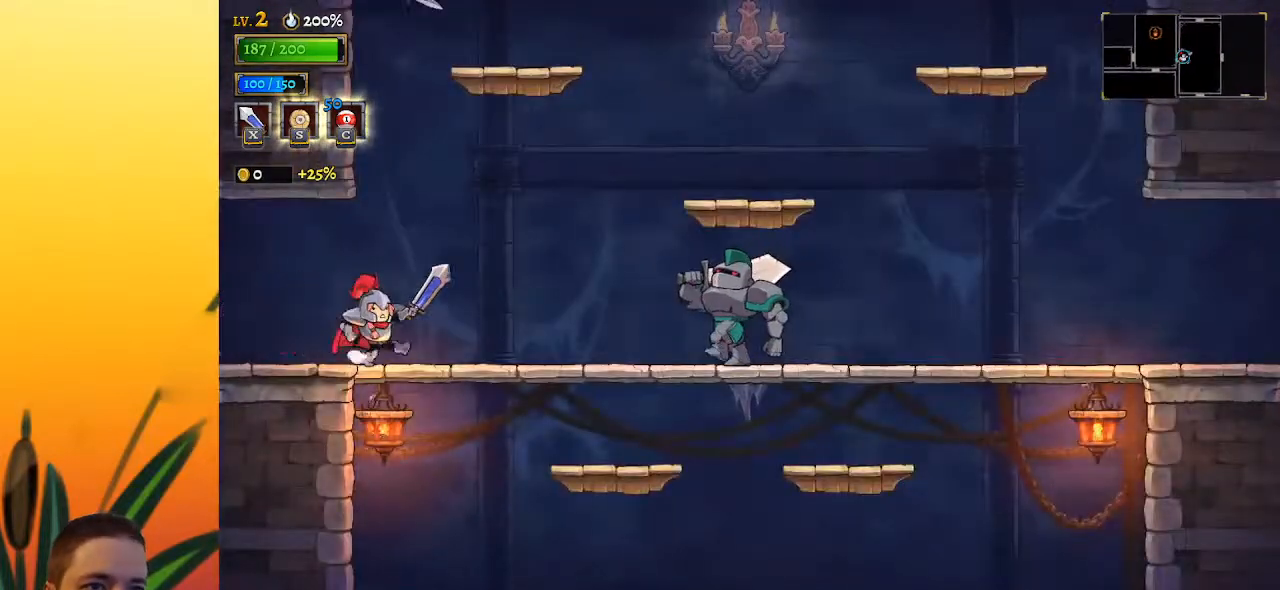
{"keys": [], "events": [[50, "z", "down"], [283, "right", "up"], [333, "right", "down"], [433, "z", "up"], [500, "right", "up"]]}
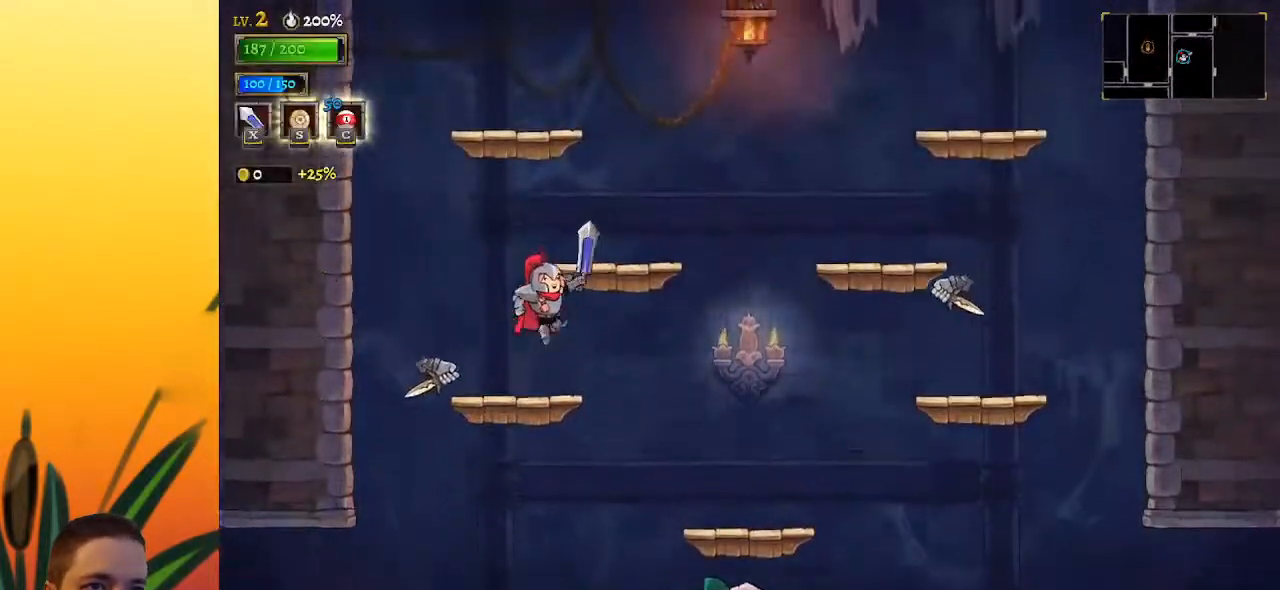
{"keys": ["z"], "events": [[367, "z", "down"]]}
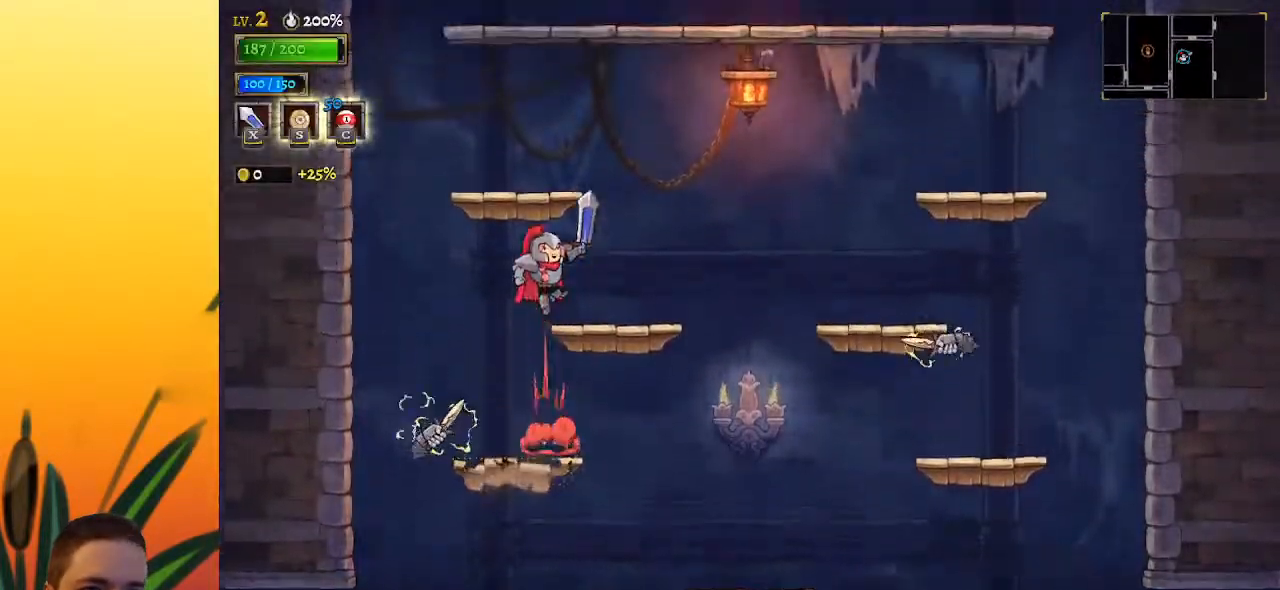
{"keys": ["right"], "events": [[150, "z", "up"], [467, "right", "down"]]}